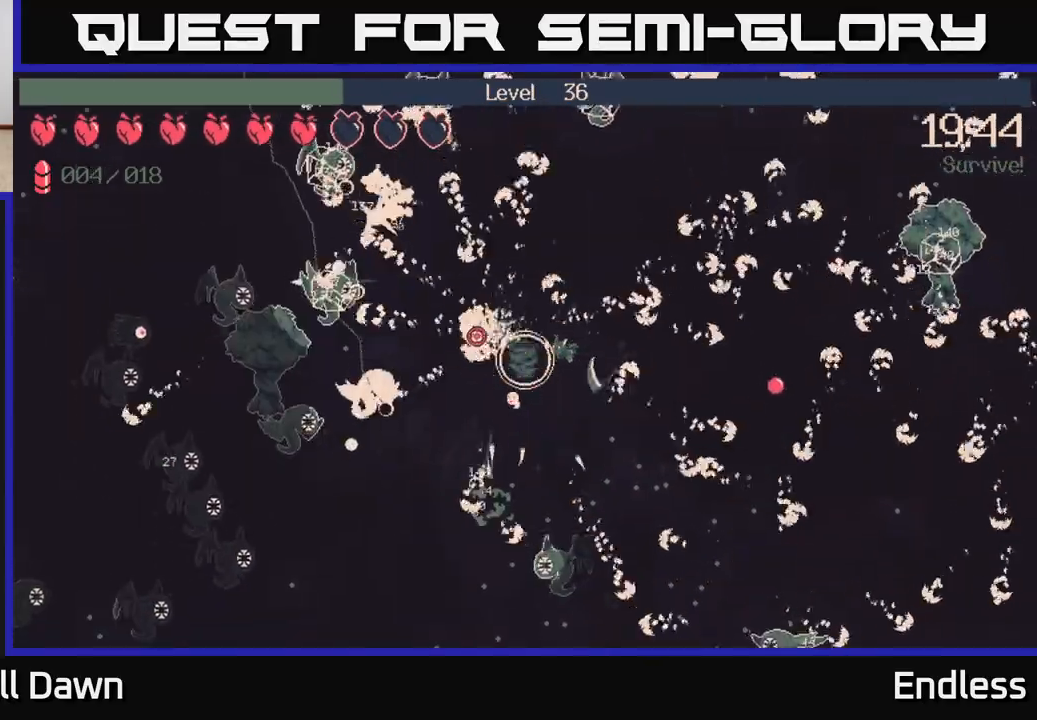
Gameplay with a controller (Xbox layout); each line is a JSON object with the inputs held at the frame after it. "events" lists button and stick changes between this image and that frame as [ms after this image, input, new state], when the widget could be followed in between.
{"buttons": [], "left_stick": "down-right", "right_stick": "down-right", "events": [[117, "right_stick", "center"], [500, "right_stick", "down-right"]]}
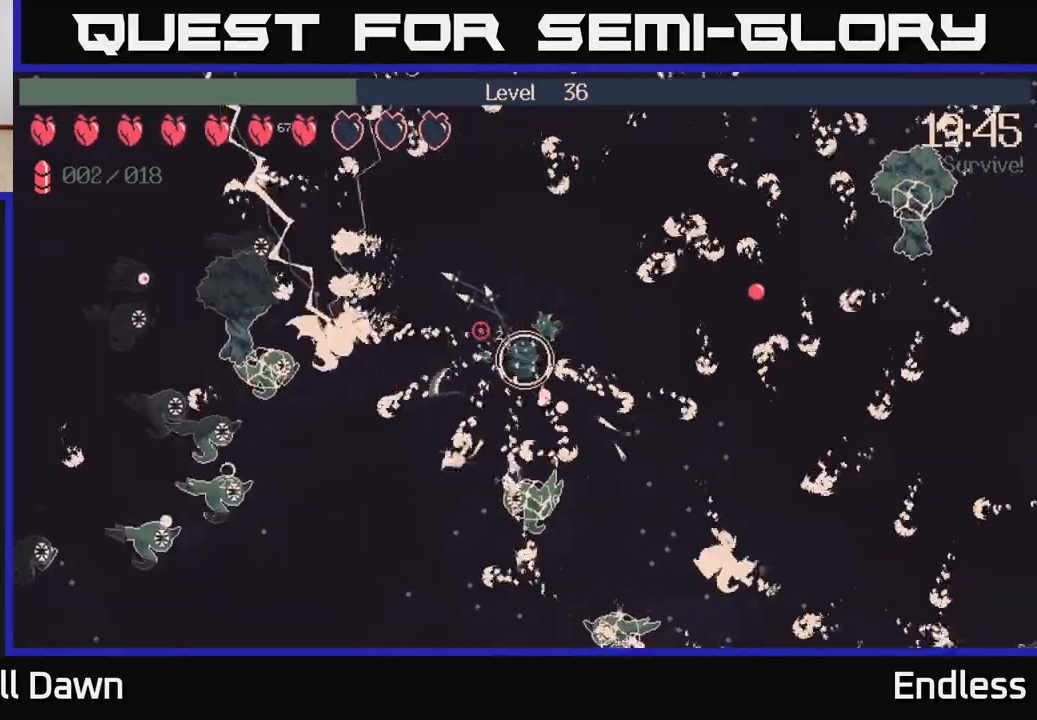
{"buttons": [], "left_stick": "down-right", "right_stick": "down-right", "events": []}
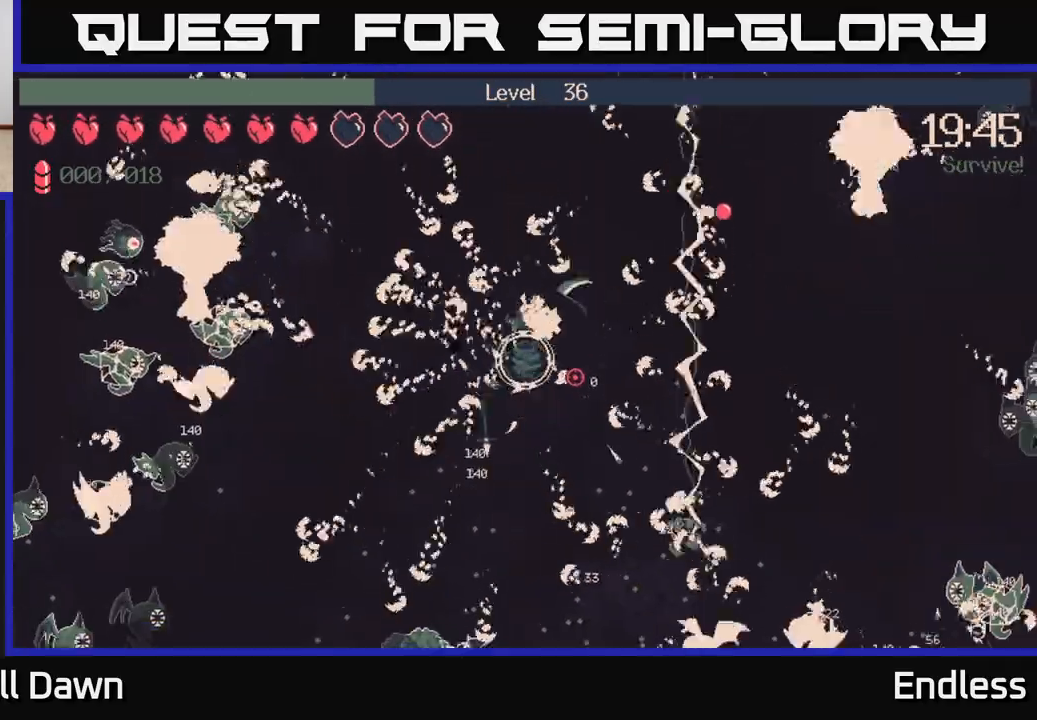
{"buttons": [], "left_stick": "down-left", "right_stick": "down-right", "events": [[183, "left_stick", "down"], [383, "left_stick", "down-left"]]}
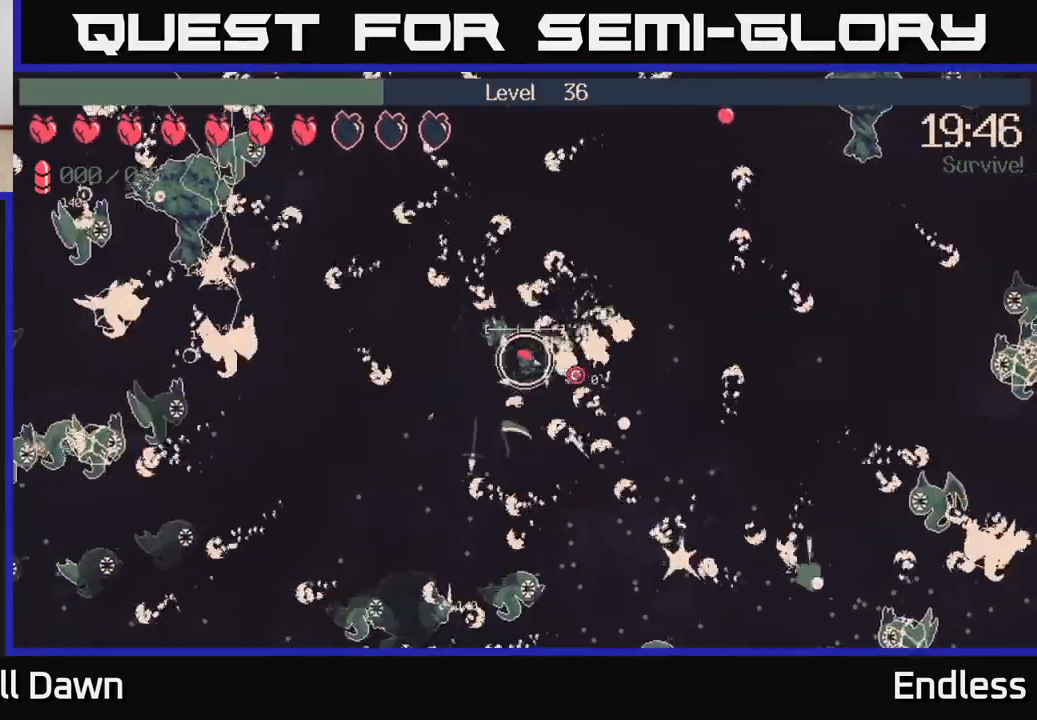
{"buttons": [], "left_stick": "down-right", "right_stick": "down-right", "events": [[67, "left_stick", "down"], [183, "L2", "down"], [217, "left_stick", "down-right"], [317, "L2", "up"], [400, "L2", "down"], [500, "L2", "up"]]}
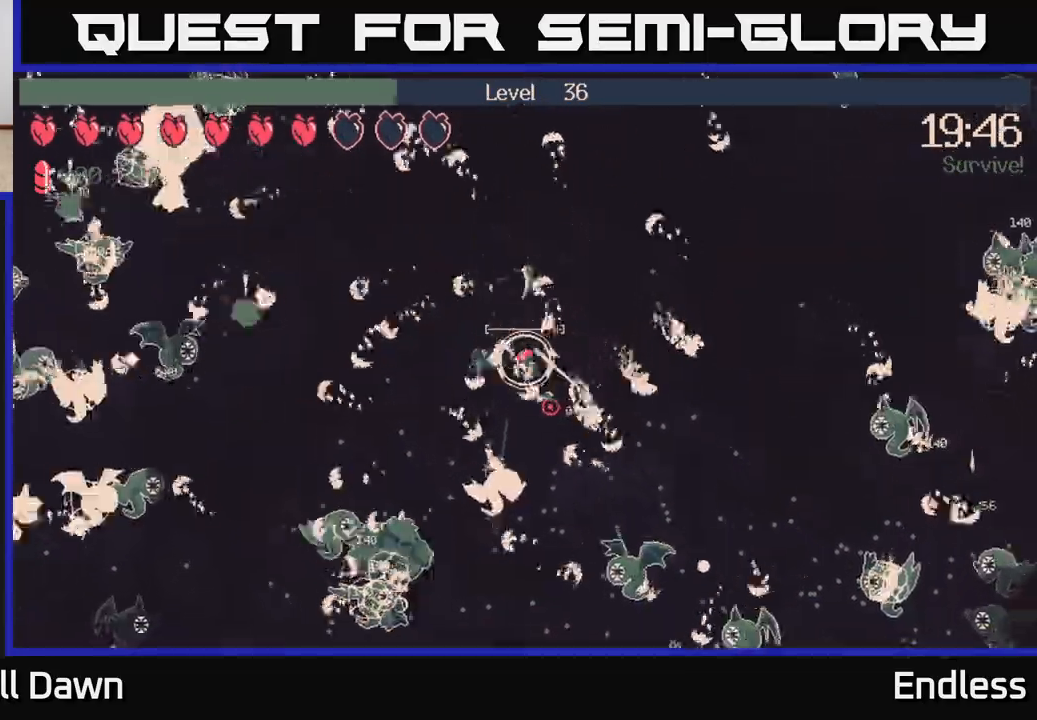
{"buttons": [], "left_stick": "down-right", "right_stick": "down", "events": [[117, "L2", "down"], [183, "right_stick", "down"], [217, "L2", "up"], [350, "L2", "down"], [450, "L2", "up"]]}
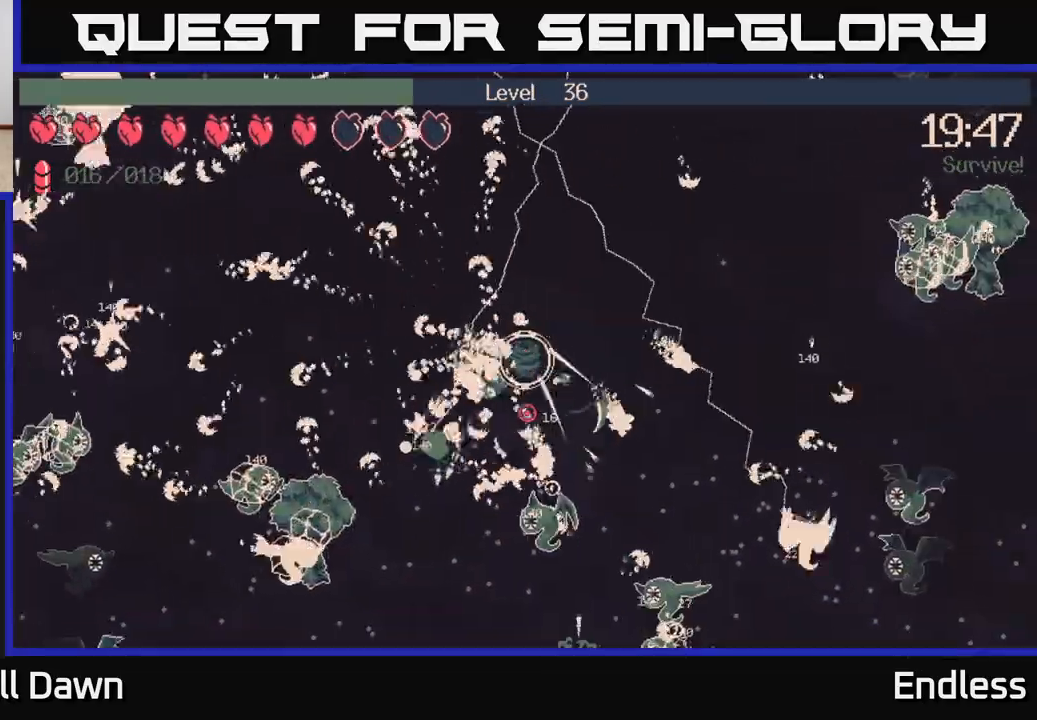
{"buttons": [], "left_stick": "down-right", "right_stick": "down-right", "events": [[117, "left_stick", "right"], [200, "right_stick", "center"], [317, "left_stick", "down-right"], [467, "right_stick", "down-right"]]}
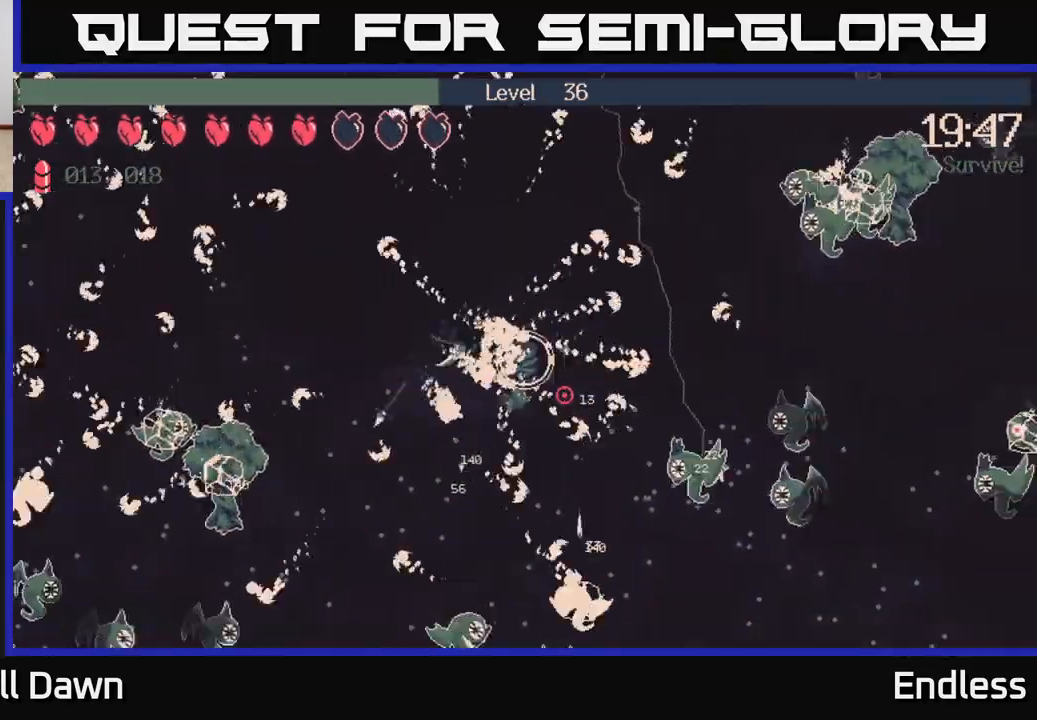
{"buttons": [], "left_stick": "down-right", "right_stick": "down-right", "events": [[33, "left_stick", "down"], [467, "left_stick", "down-right"]]}
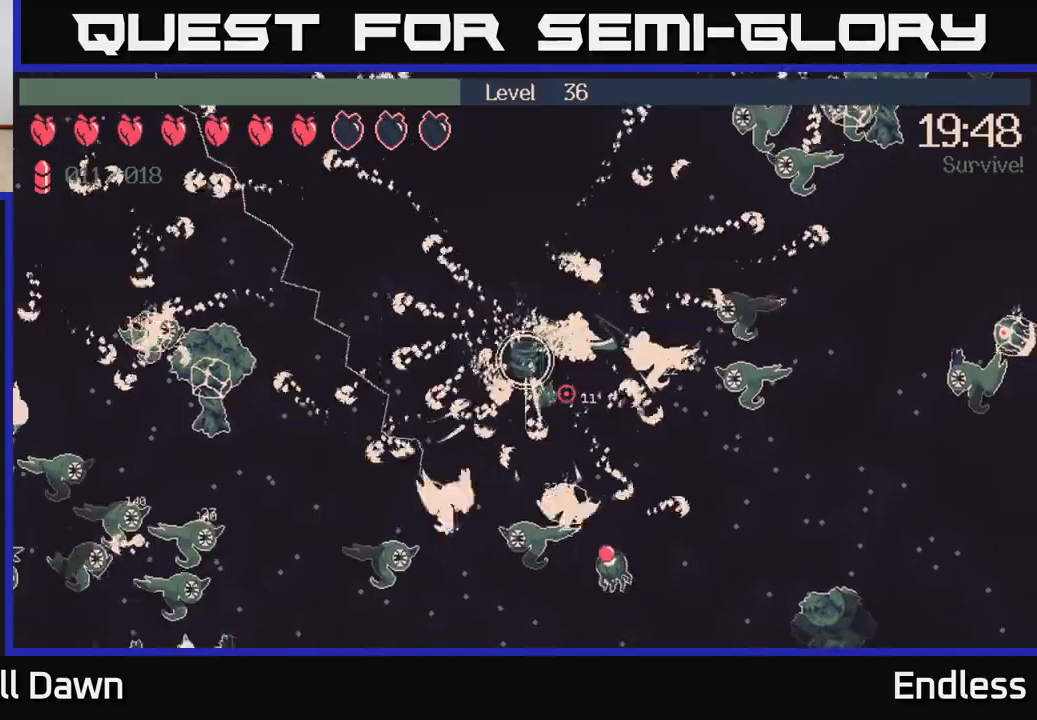
{"buttons": [], "left_stick": "up-left", "right_stick": "right", "events": [[17, "right_stick", "right"], [217, "left_stick", "down-left"], [317, "left_stick", "up-left"]]}
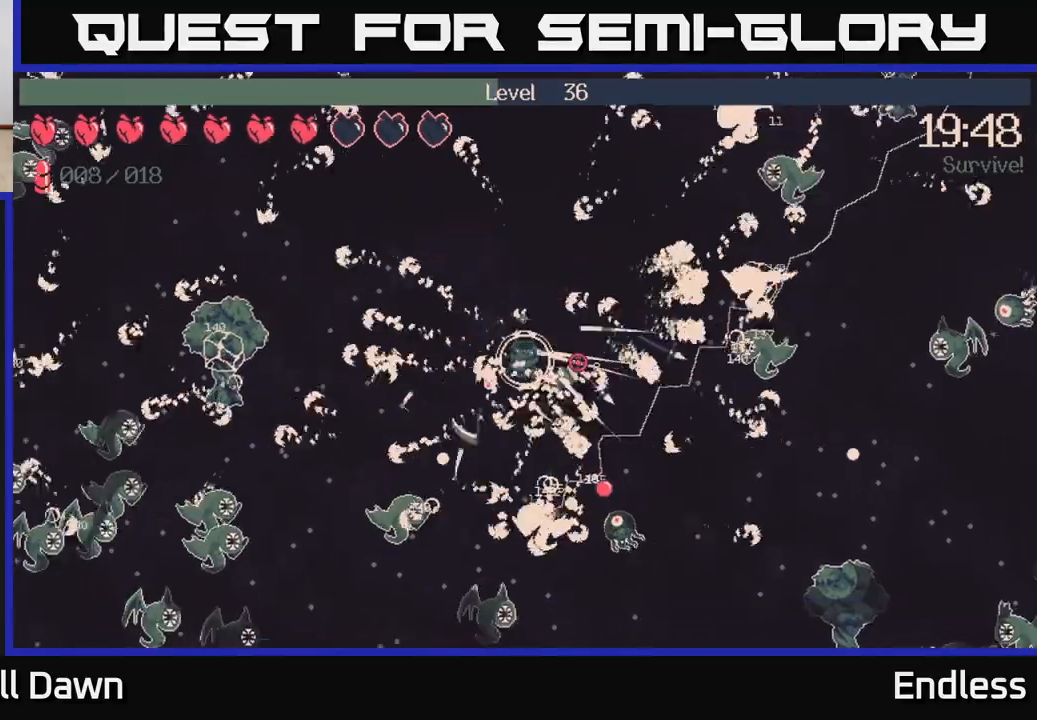
{"buttons": [], "left_stick": "up-left", "right_stick": "right", "events": []}
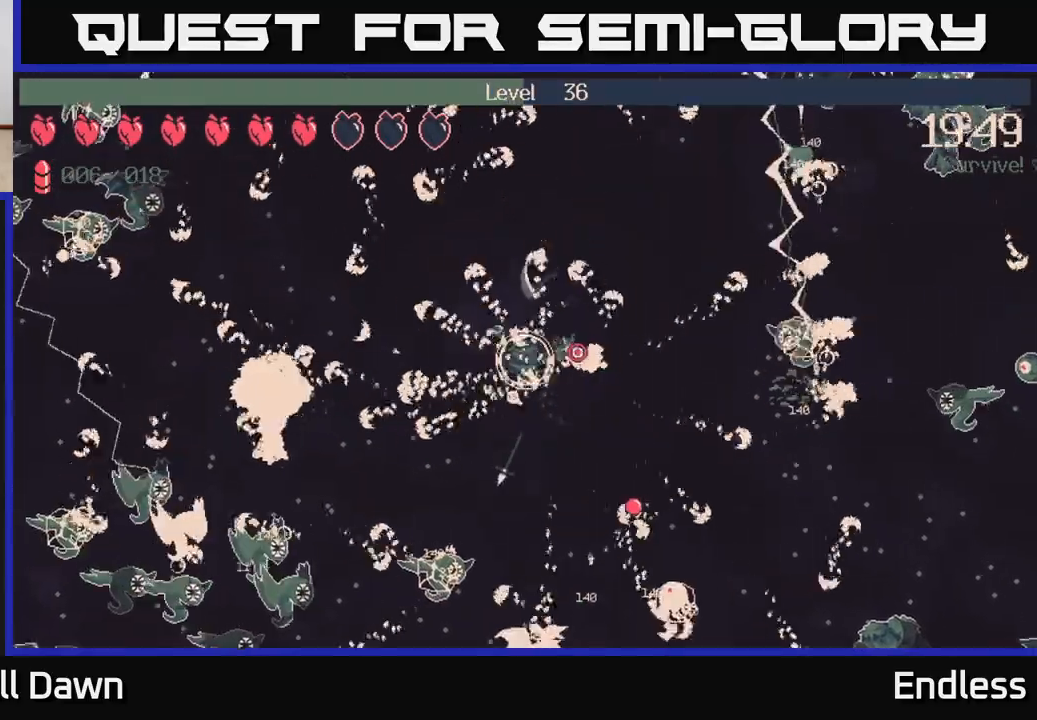
{"buttons": [], "left_stick": "down-left", "right_stick": "right", "events": [[17, "left_stick", "down-left"], [83, "left_stick", "down-right"], [150, "left_stick", "right"], [217, "right_stick", "center"], [333, "left_stick", "up"], [400, "right_stick", "right"], [417, "left_stick", "down-left"]]}
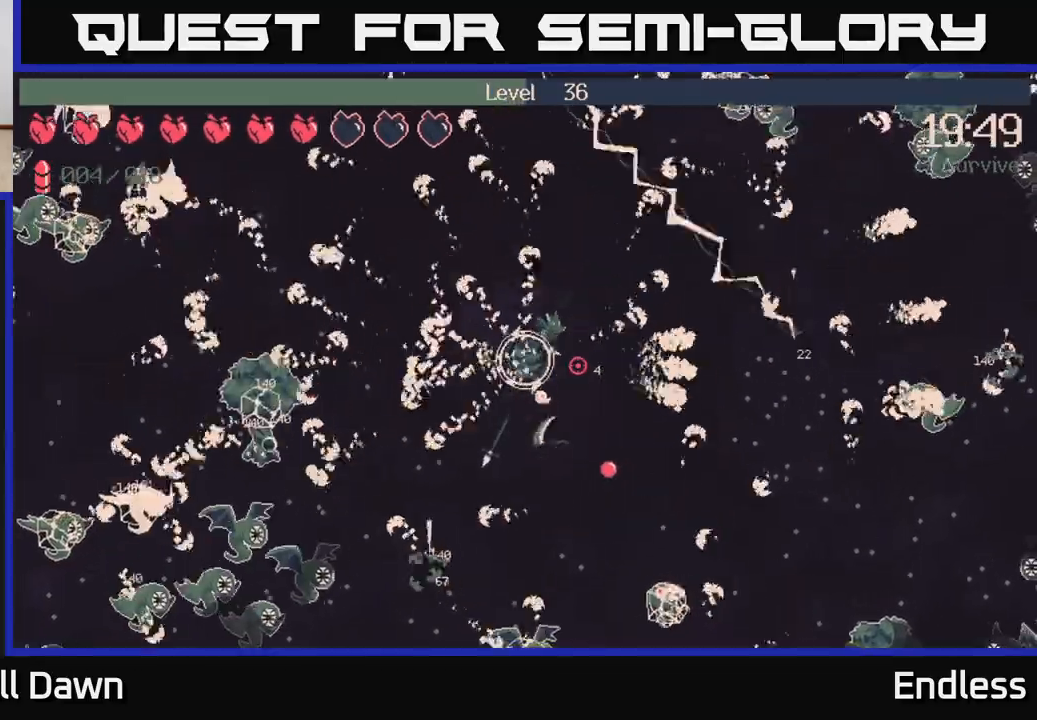
{"buttons": [], "left_stick": "down-right", "right_stick": "right", "events": [[167, "left_stick", "down"], [417, "left_stick", "down-right"]]}
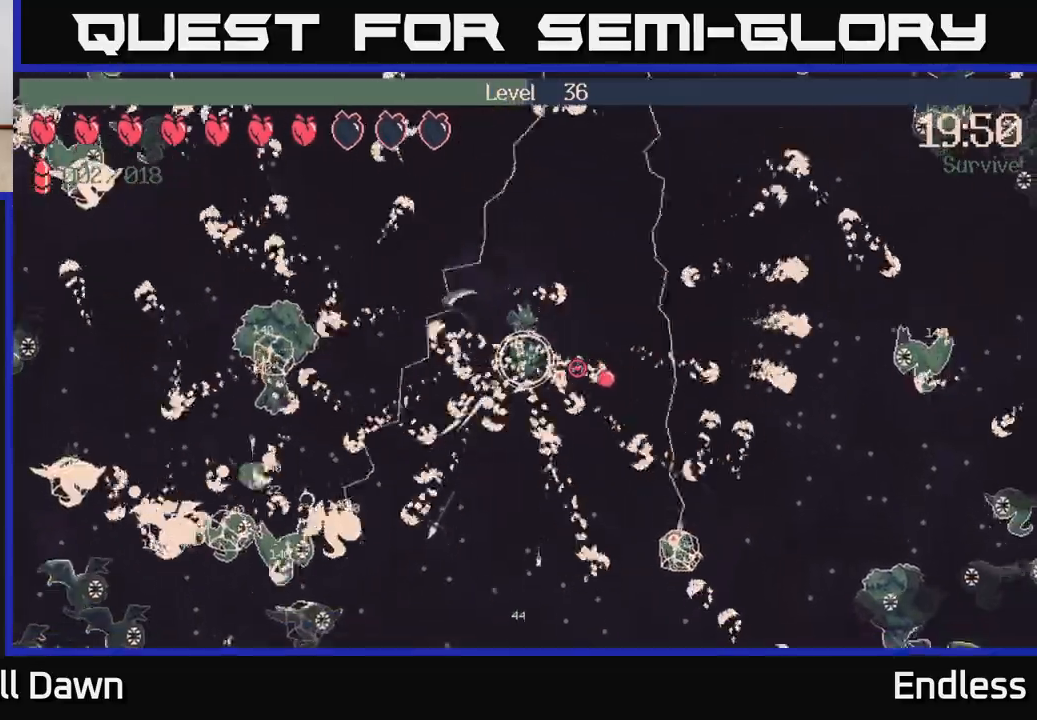
{"buttons": [], "left_stick": "down-right", "right_stick": "right", "events": []}
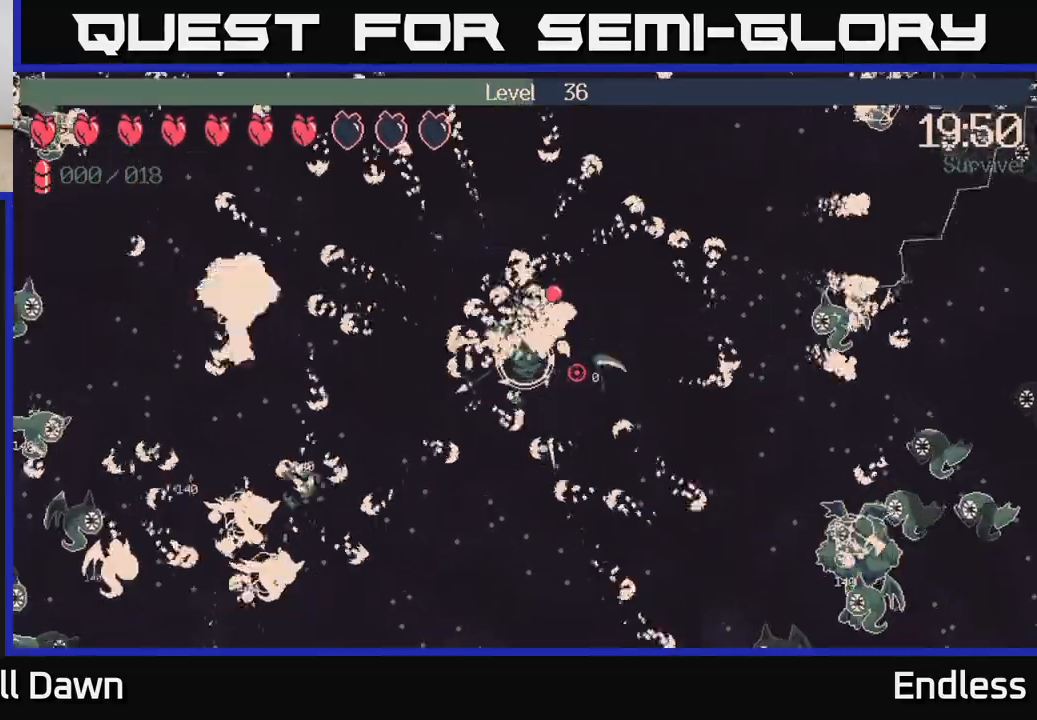
{"buttons": [], "left_stick": "down-right", "right_stick": "down-right", "events": [[183, "right_stick", "down-right"]]}
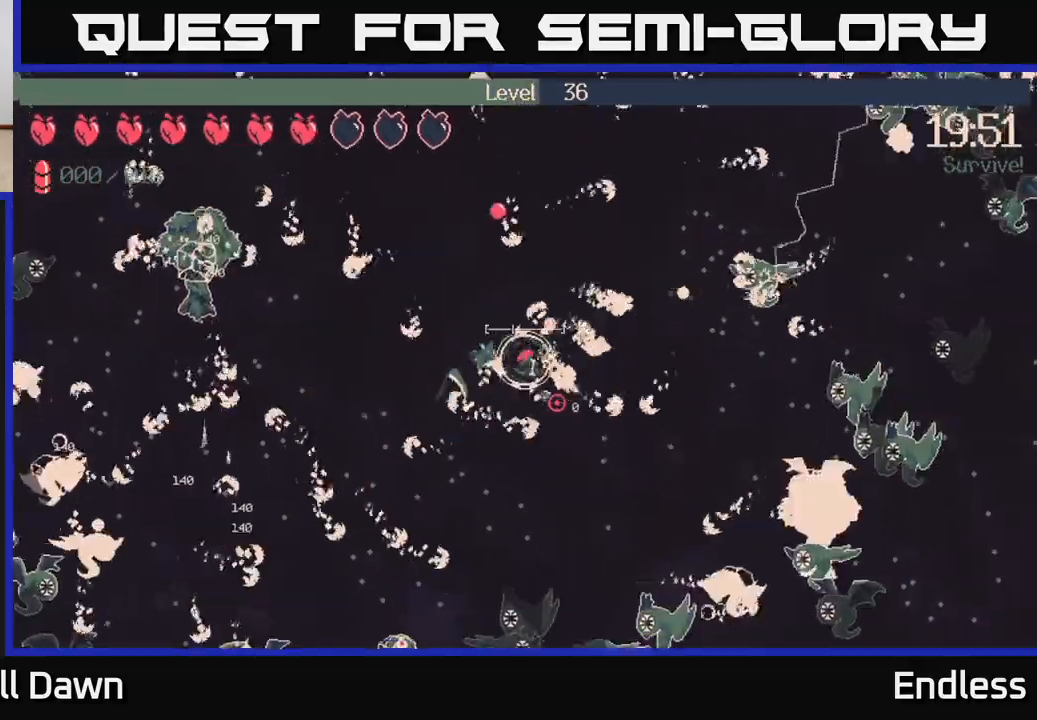
{"buttons": [], "left_stick": "down-right", "right_stick": "down-right", "events": []}
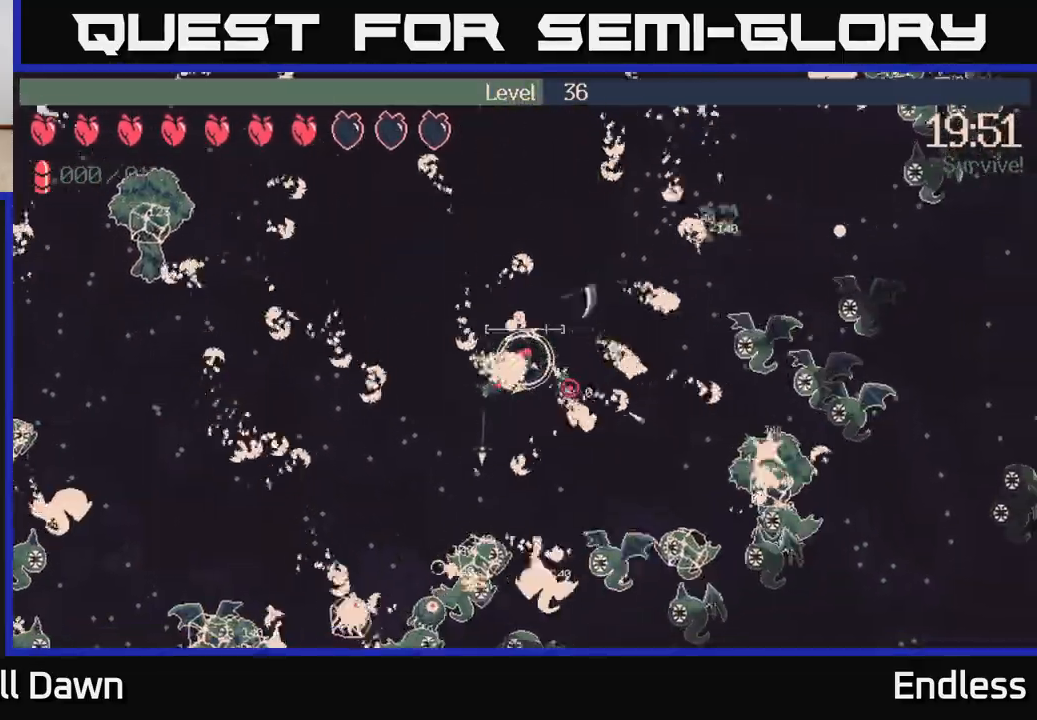
{"buttons": [], "left_stick": "up", "right_stick": "right", "events": [[67, "left_stick", "right"], [133, "L2", "down"], [250, "L2", "up"], [350, "L2", "down"], [367, "left_stick", "up-right"], [367, "right_stick", "right"], [450, "L2", "up"], [483, "left_stick", "up"]]}
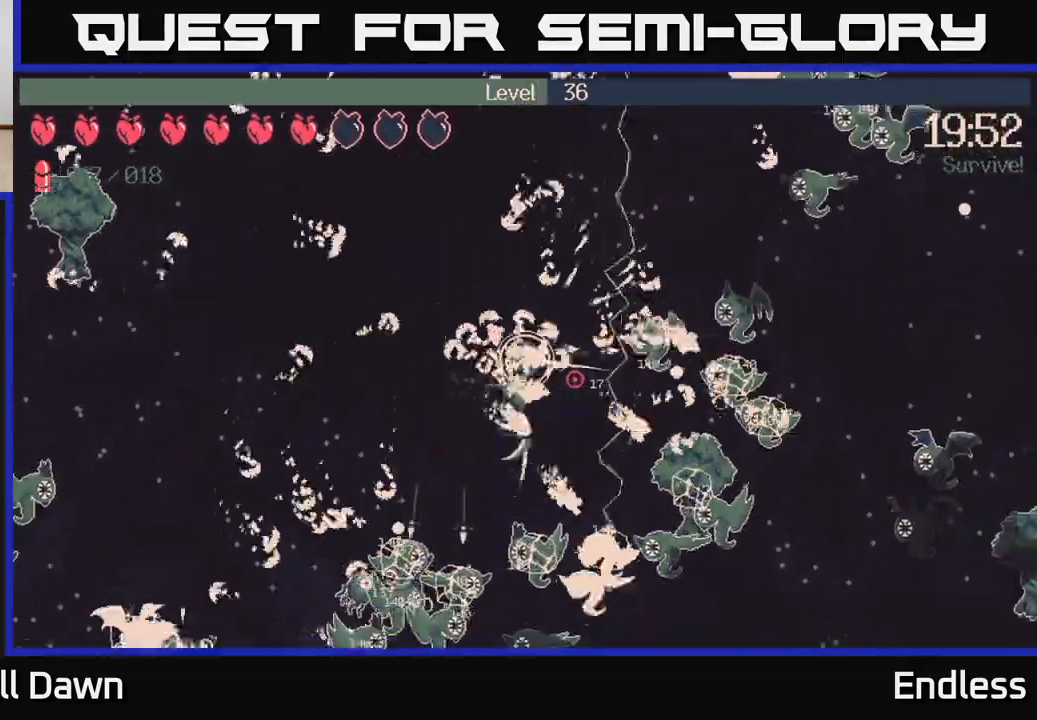
{"buttons": ["L2"], "left_stick": "up-right", "right_stick": "right", "events": [[67, "L2", "down"], [200, "L2", "up"], [250, "left_stick", "up-right"], [417, "L2", "down"]]}
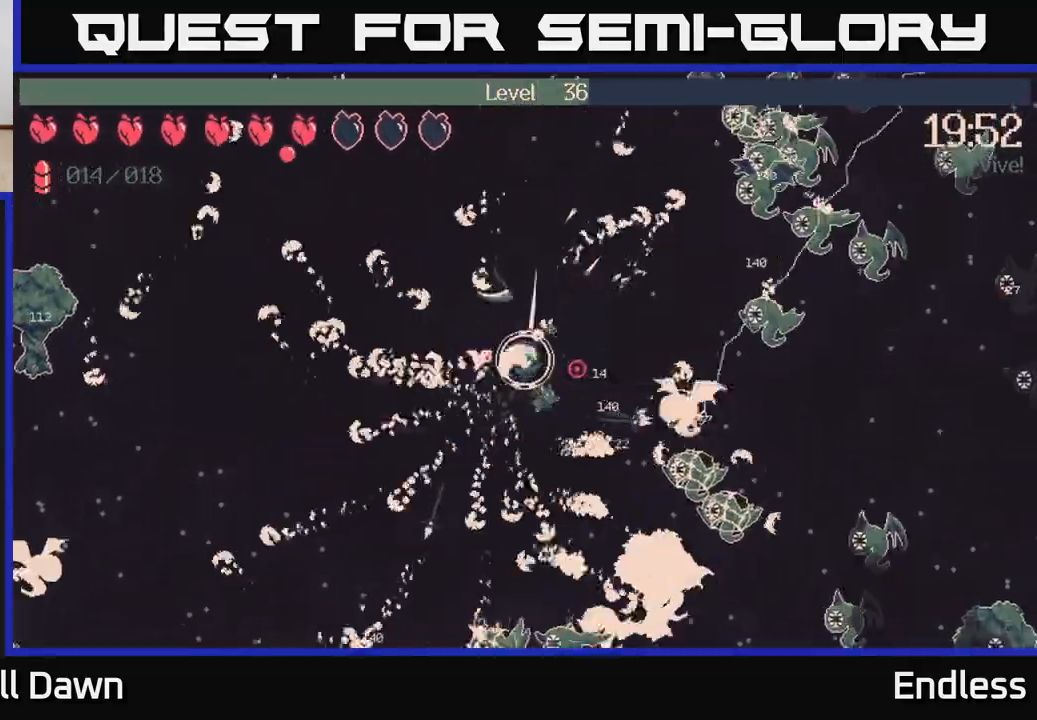
{"buttons": [], "left_stick": "right", "right_stick": "right", "events": [[50, "L2", "up"], [150, "L2", "down"], [300, "L2", "up"], [417, "left_stick", "right"]]}
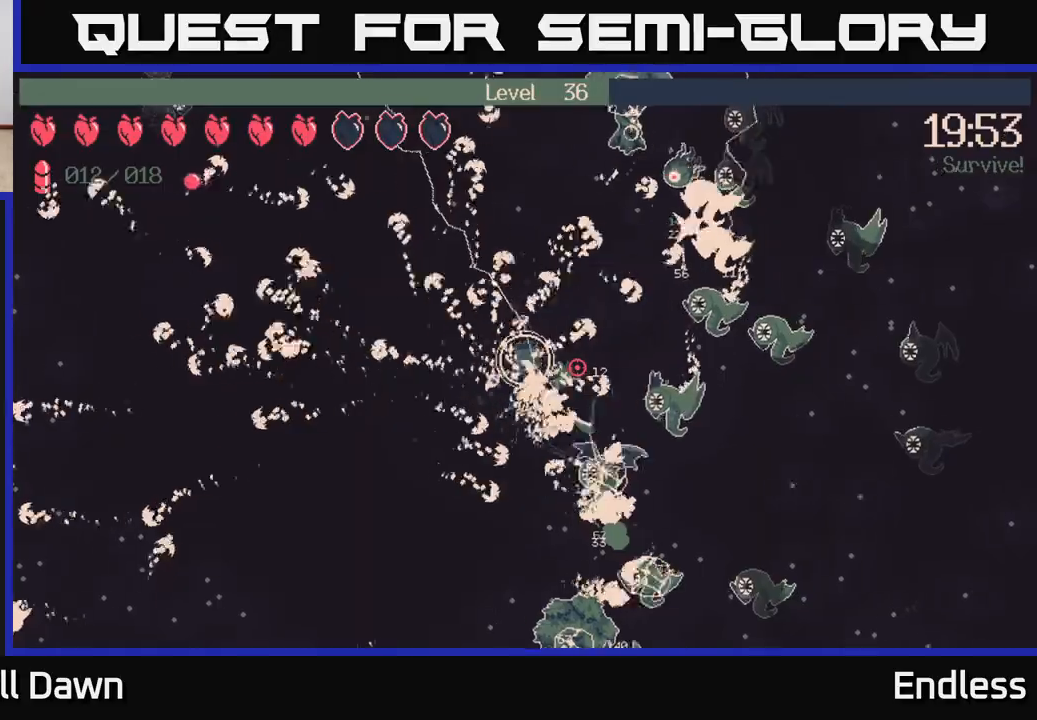
{"buttons": [], "left_stick": "up-left", "right_stick": "right", "events": [[33, "left_stick", "up-right"], [350, "left_stick", "up-left"]]}
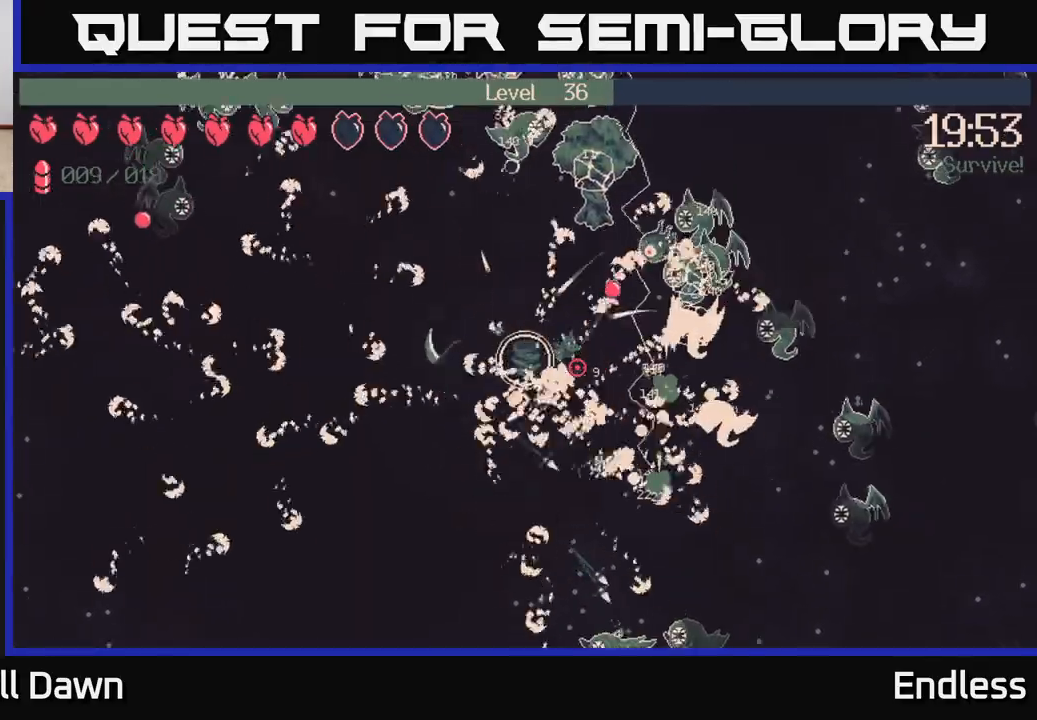
{"buttons": [], "left_stick": "up-left", "right_stick": "up-right", "events": [[200, "left_stick", "up"], [300, "left_stick", "up-left"], [333, "right_stick", "up-right"]]}
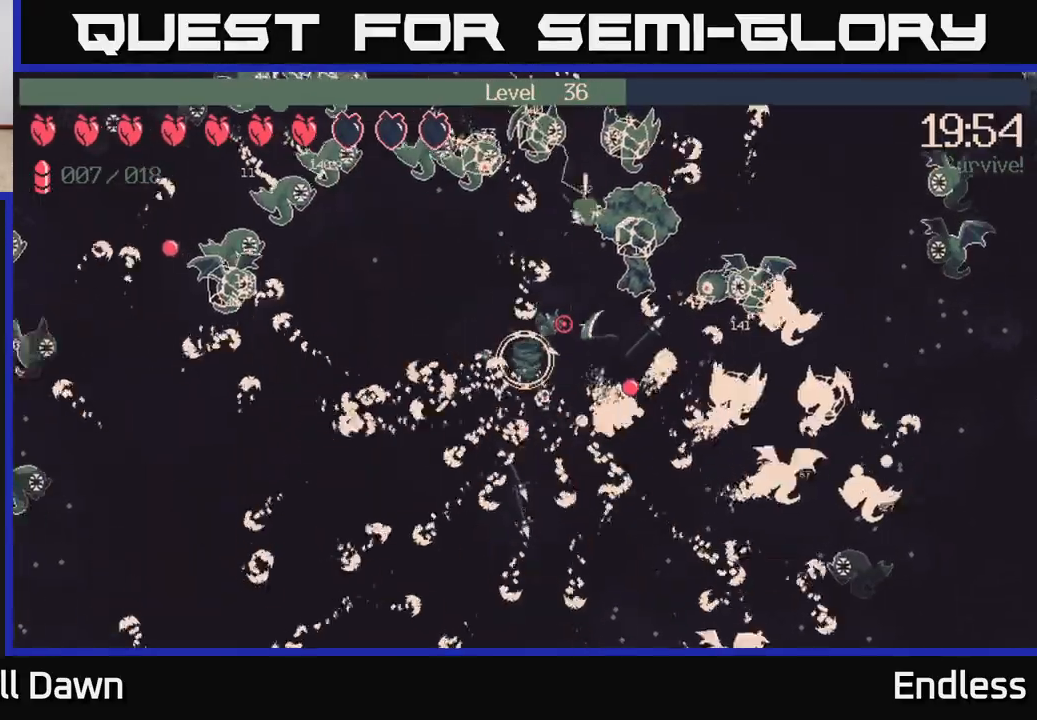
{"buttons": [], "left_stick": "left", "right_stick": "up-left", "events": [[33, "right_stick", "up"], [100, "left_stick", "left"], [200, "right_stick", "up-left"]]}
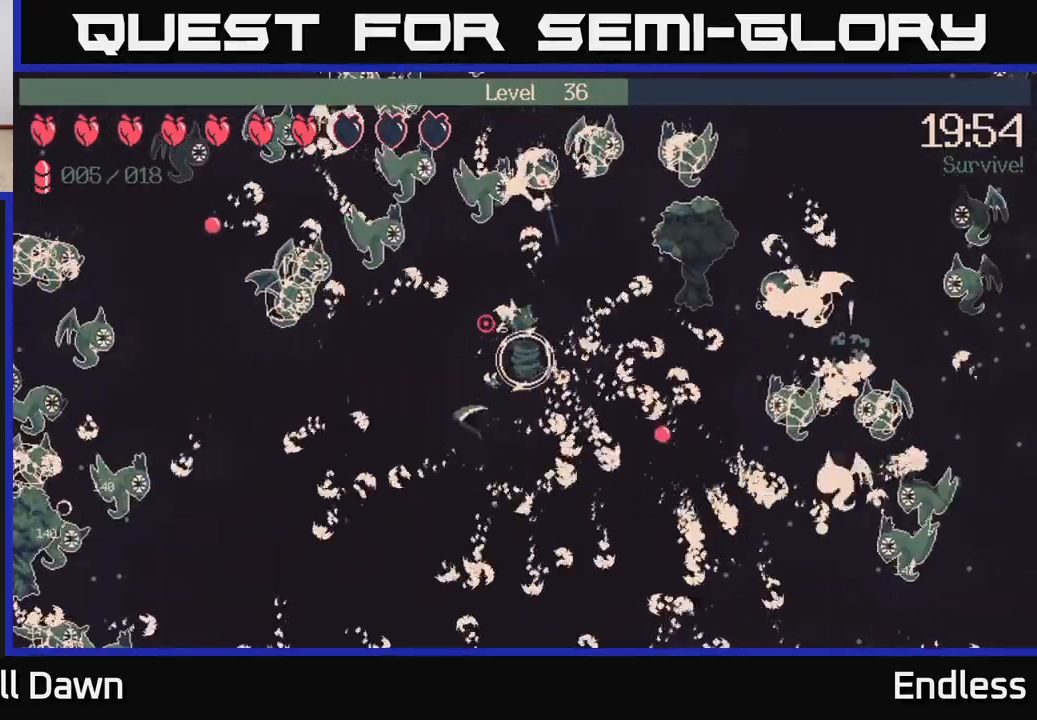
{"buttons": ["L2"], "left_stick": "left", "right_stick": "left", "events": [[117, "right_stick", "left"], [500, "L2", "down"]]}
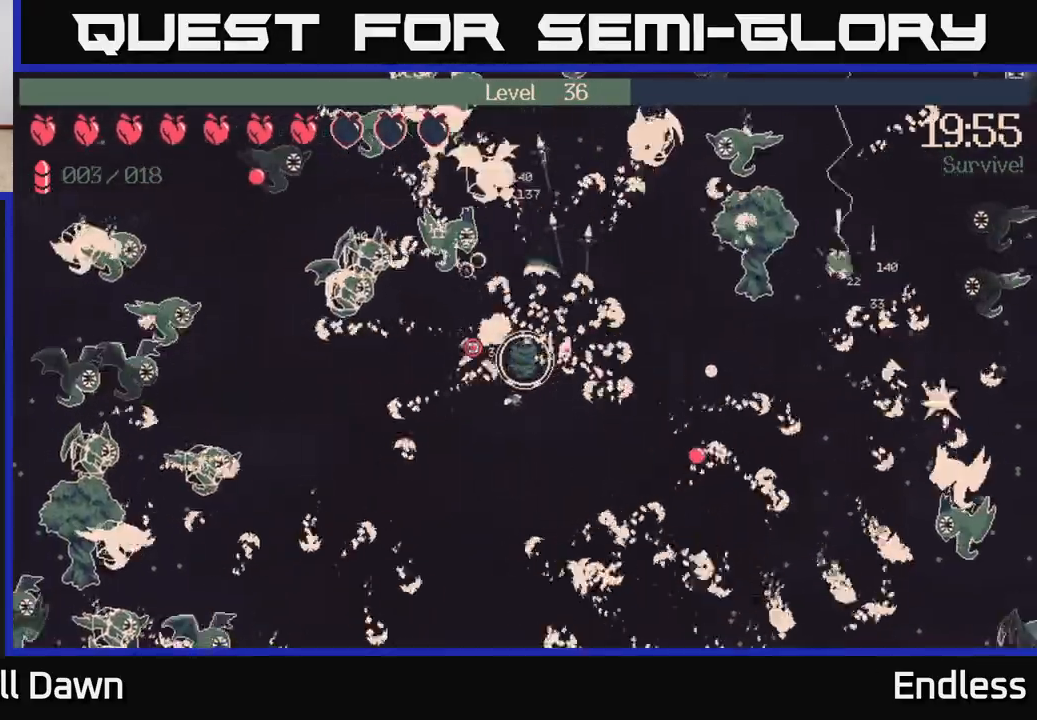
{"buttons": [], "left_stick": "left", "right_stick": "left", "events": [[100, "L2", "up"], [367, "L2", "down"], [483, "L2", "up"]]}
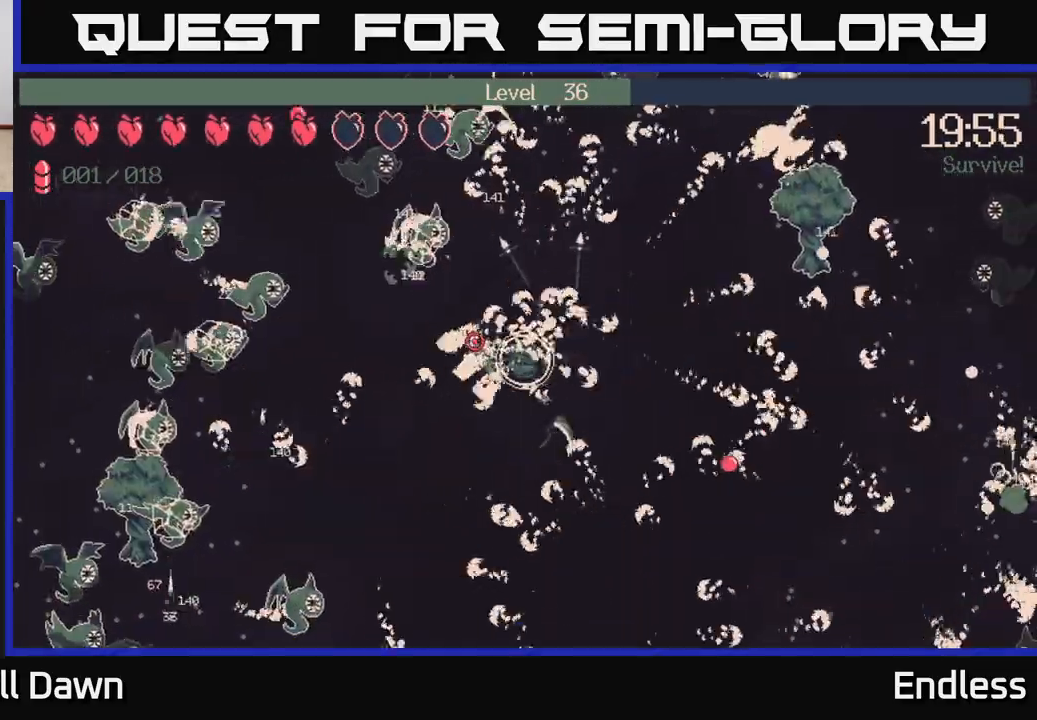
{"buttons": [], "left_stick": "down-left", "right_stick": "left", "events": [[67, "left_stick", "down-left"], [133, "L2", "down"], [233, "L2", "up"], [350, "L2", "down"], [433, "L2", "up"]]}
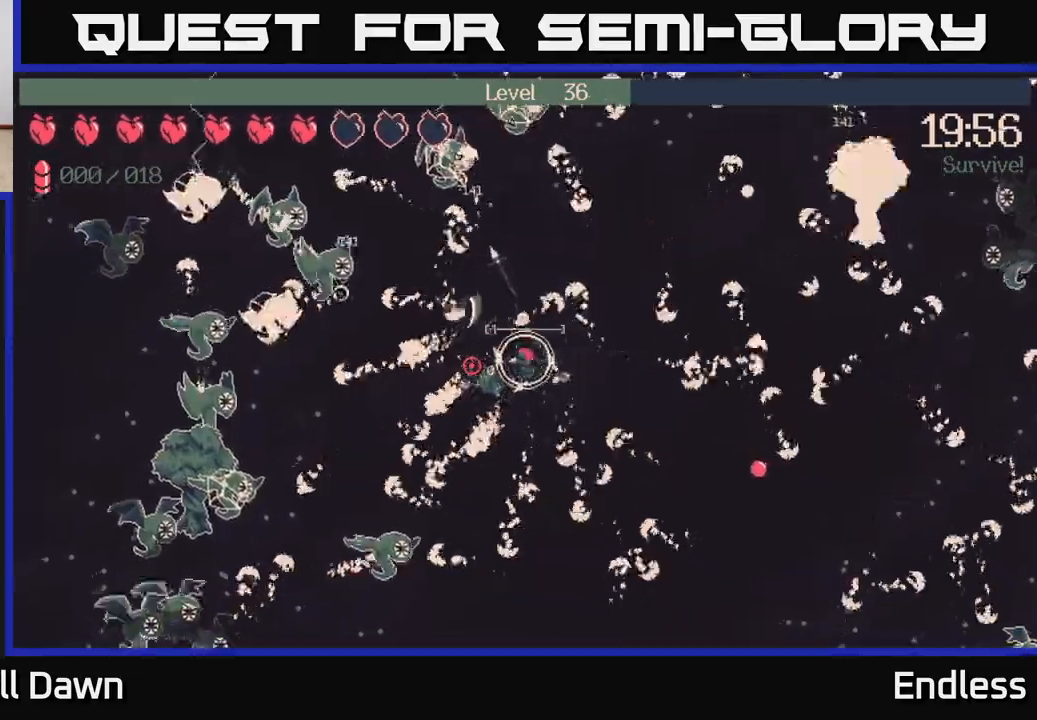
{"buttons": [], "left_stick": "left", "right_stick": "left", "events": [[67, "L2", "down"], [150, "L2", "up"], [150, "left_stick", "left"], [300, "L2", "down"], [400, "L2", "up"]]}
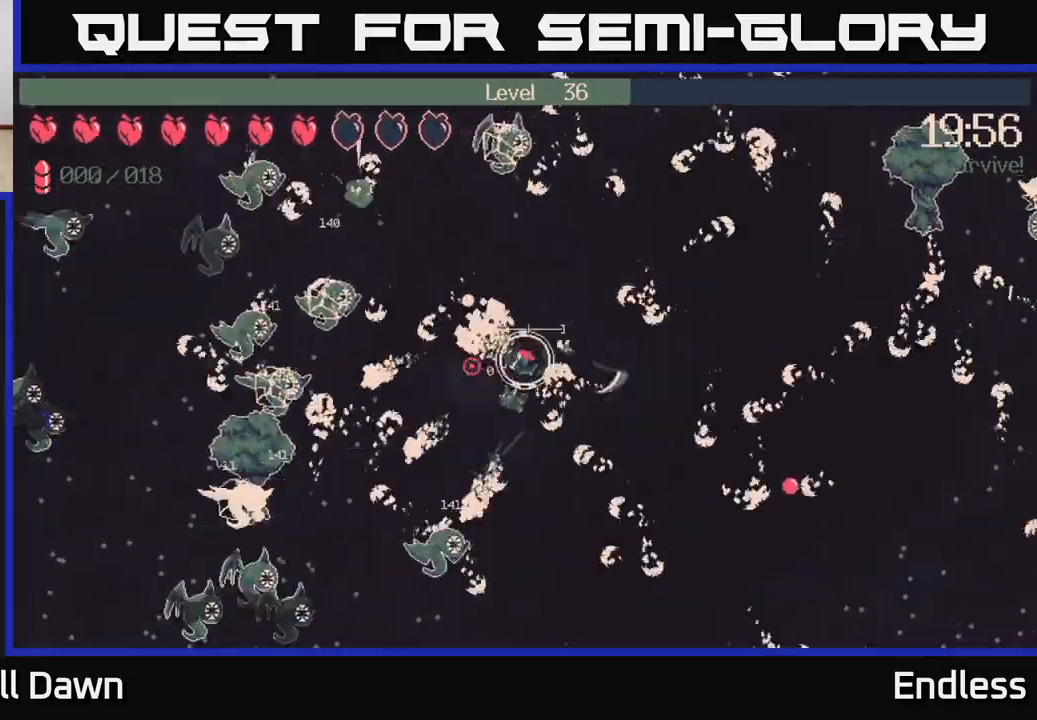
{"buttons": [], "left_stick": "down-left", "right_stick": "left", "events": [[83, "L2", "down"], [167, "L2", "up"], [217, "left_stick", "down-left"], [300, "L2", "down"], [383, "L2", "up"]]}
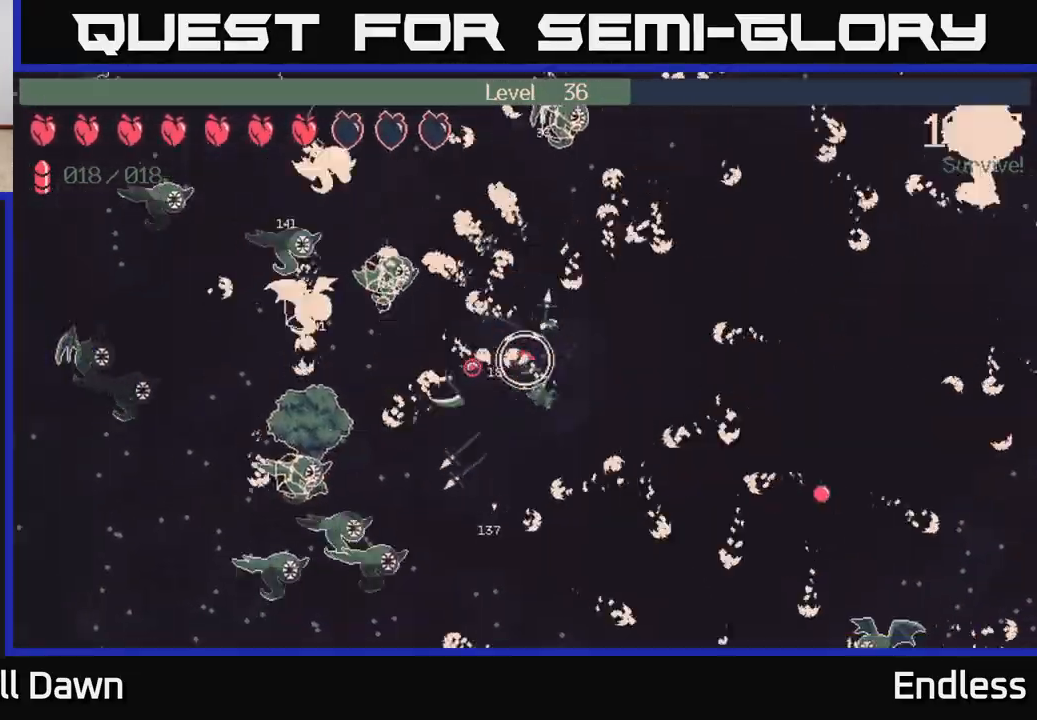
{"buttons": [], "left_stick": "down-right", "right_stick": "left", "events": [[33, "L2", "down"], [133, "L2", "up"], [267, "L2", "down"], [283, "left_stick", "down-right"], [400, "L2", "up"]]}
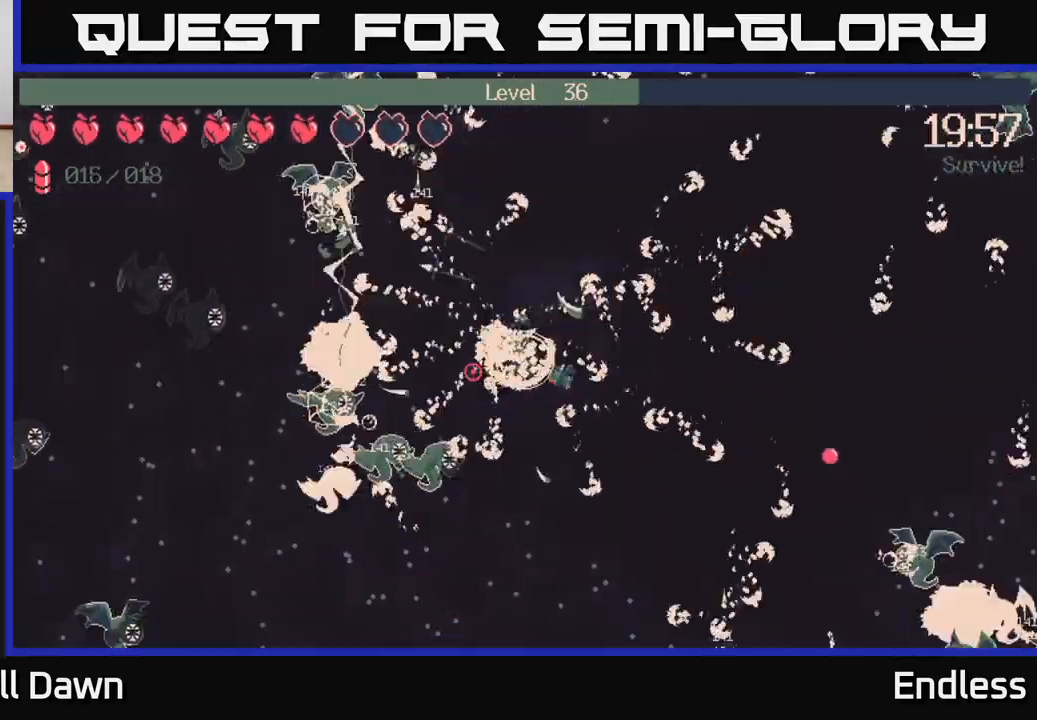
{"buttons": [], "left_stick": "down-left", "right_stick": "left", "events": [[83, "left_stick", "down"], [383, "left_stick", "down-left"]]}
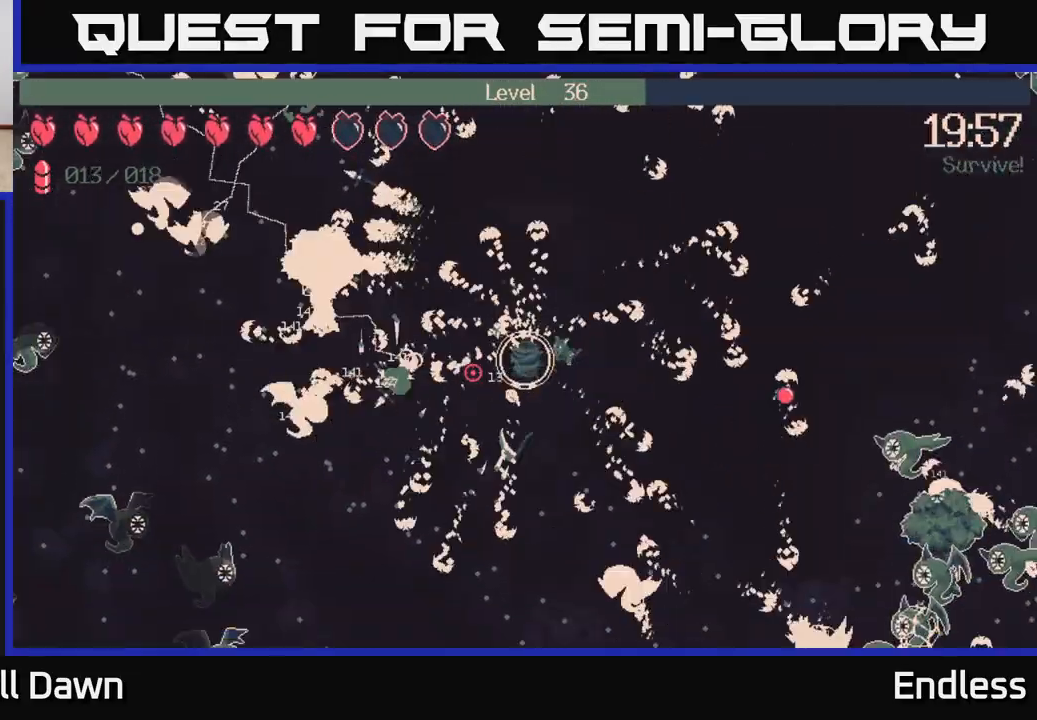
{"buttons": [], "left_stick": "down-left", "right_stick": "left", "events": []}
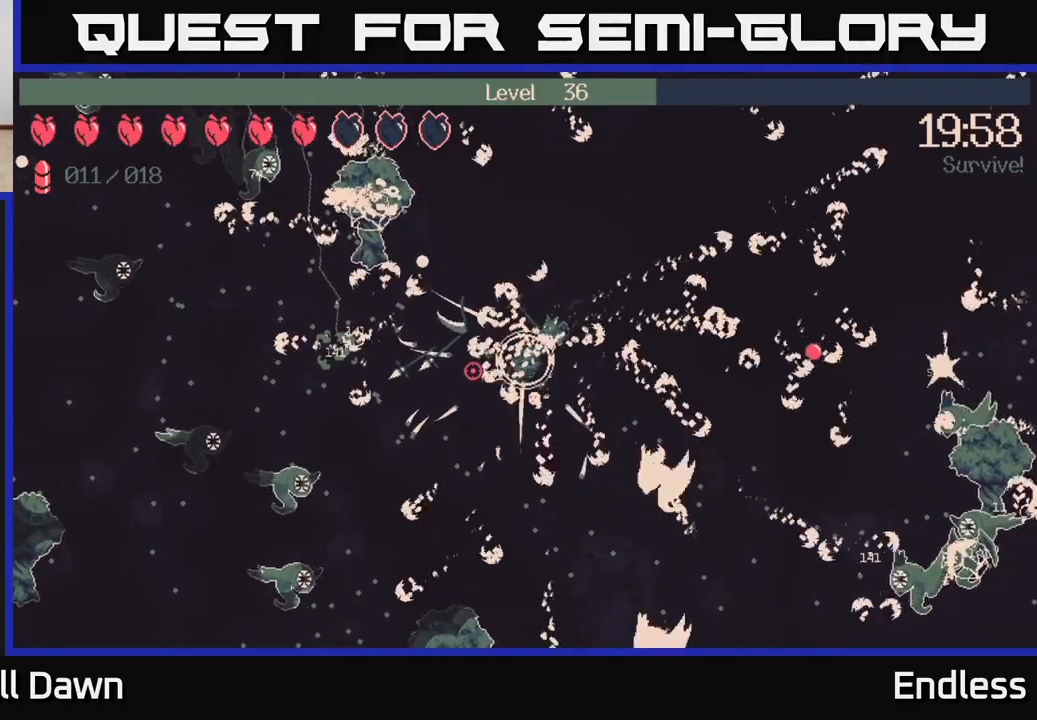
{"buttons": [], "left_stick": "up-left", "right_stick": "left", "events": [[367, "left_stick", "left"], [467, "left_stick", "up-left"]]}